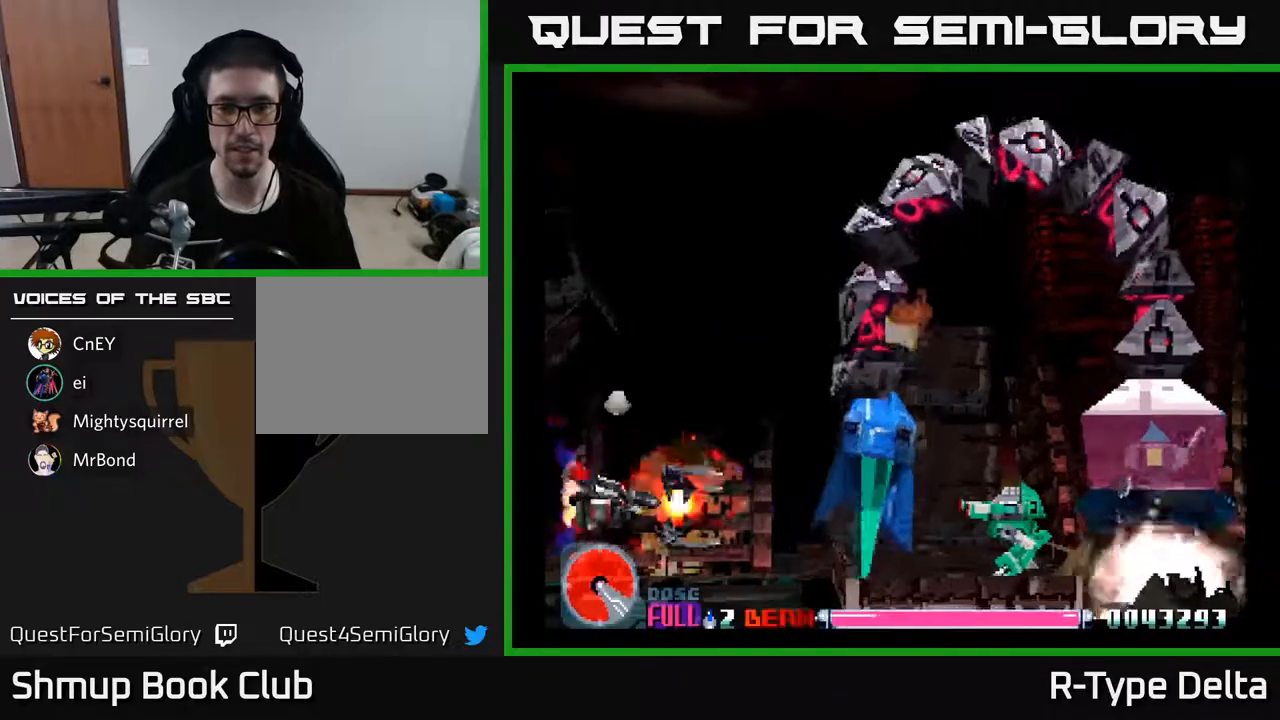
Gameplay with a controller (Xbox layout); each line is a JSON object with the inputs held at the frame after it. "events" lists button and stick changes between this image and that frame as [ms after this image, input, new state], when the widget could be followed in between. Not read: left_stick right_stick.
{"buttons": ["X"], "events": [[117, "DPAD_RIGHT", "down"], [133, "DPAD_DOWN", "down"], [233, "DPAD_DOWN", "up"], [300, "X", "up"], [367, "X", "down"], [400, "DPAD_RIGHT", "up"], [417, "X", "up"], [500, "X", "down"]]}
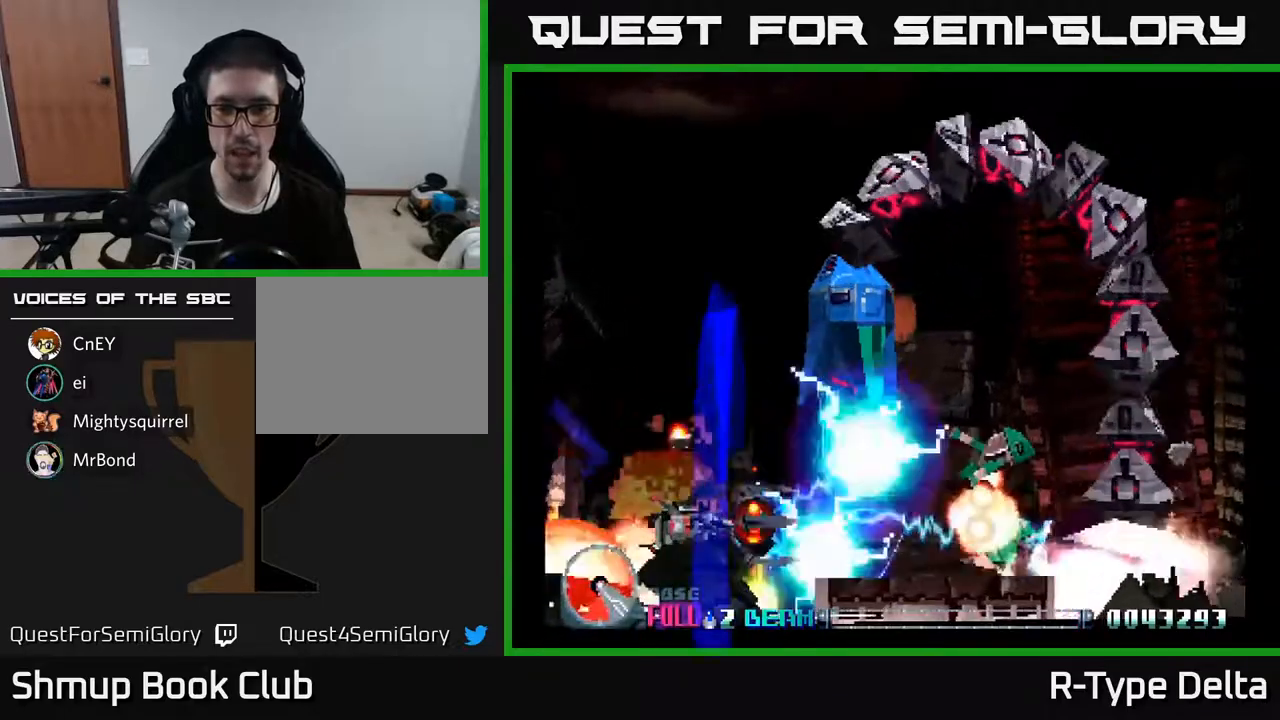
{"buttons": ["X", "DPAD_RIGHT"], "events": [[50, "DPAD_UP", "down"], [150, "DPAD_UP", "up"], [167, "DPAD_RIGHT", "down"]]}
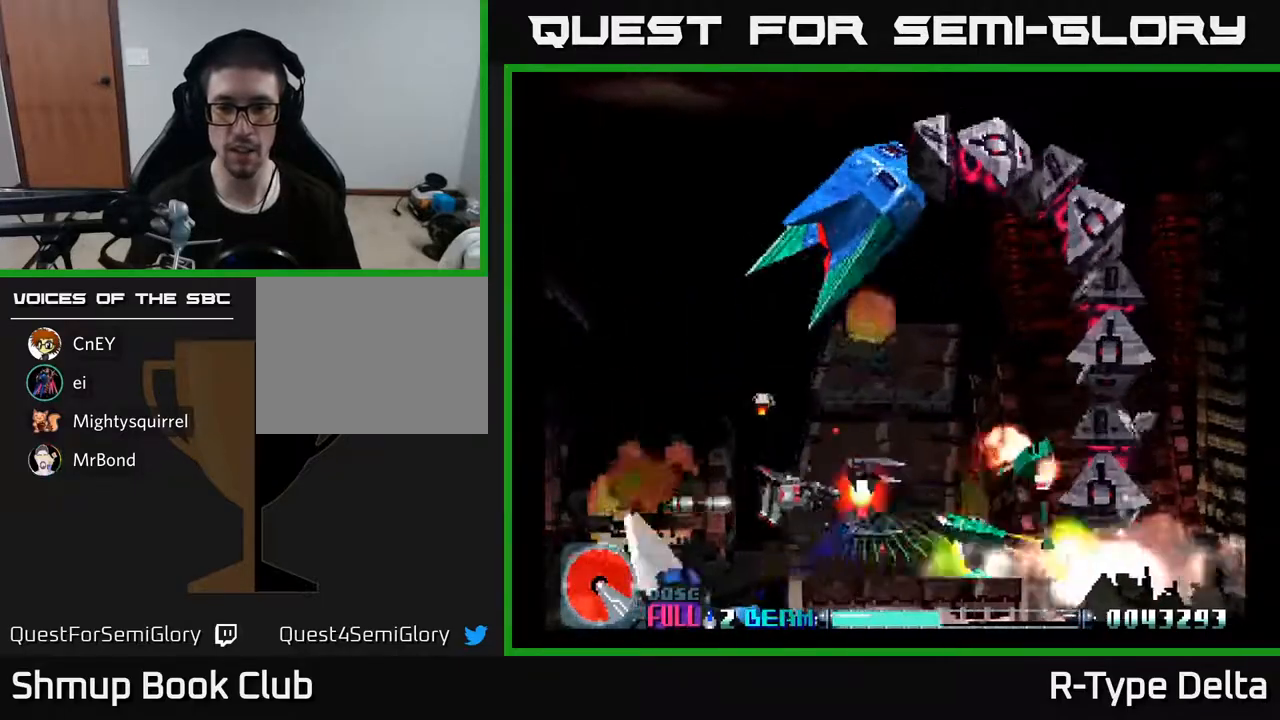
{"buttons": ["X"], "events": [[167, "DPAD_DOWN", "down"], [217, "DPAD_RIGHT", "up"], [267, "DPAD_DOWN", "up"], [333, "DPAD_LEFT", "down"], [467, "DPAD_LEFT", "up"]]}
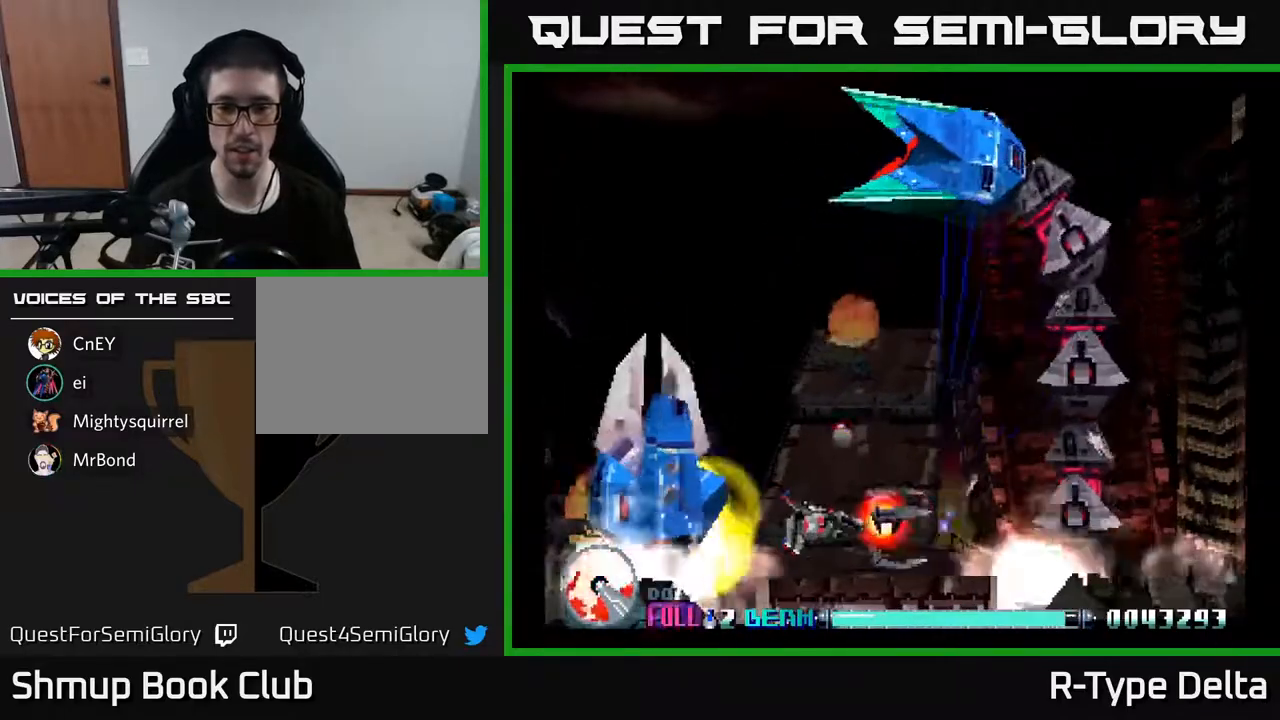
{"buttons": ["X"], "events": [[283, "DPAD_UP", "down"], [467, "DPAD_UP", "up"]]}
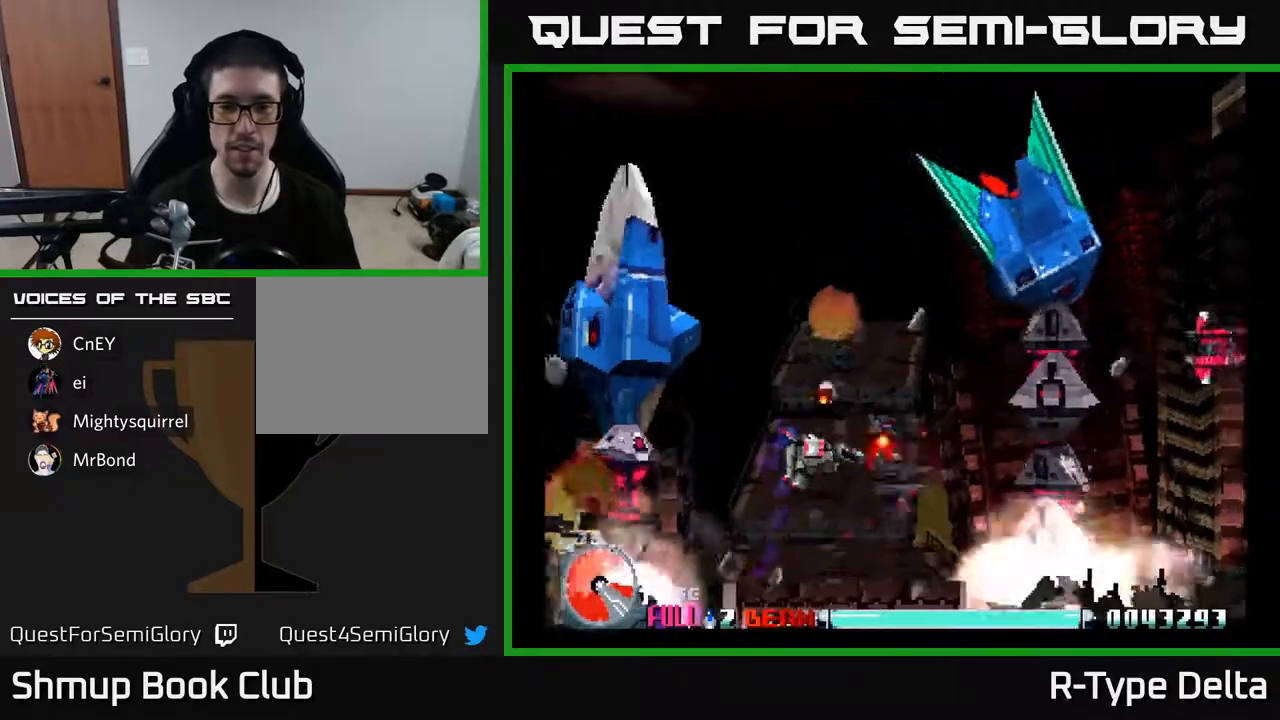
{"buttons": ["X"], "events": [[200, "DPAD_UP", "down"], [333, "DPAD_LEFT", "down"], [400, "DPAD_UP", "up"], [433, "DPAD_LEFT", "up"]]}
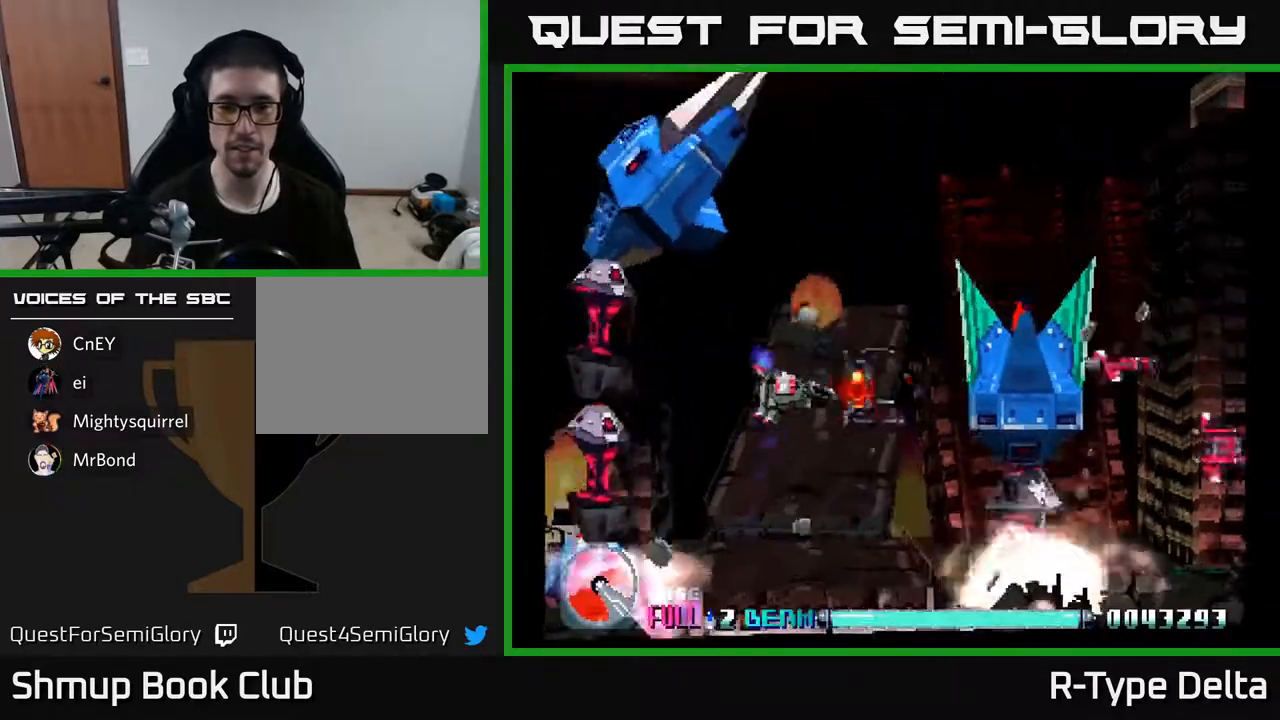
{"buttons": ["X", "DPAD_RIGHT"], "events": [[433, "DPAD_RIGHT", "down"]]}
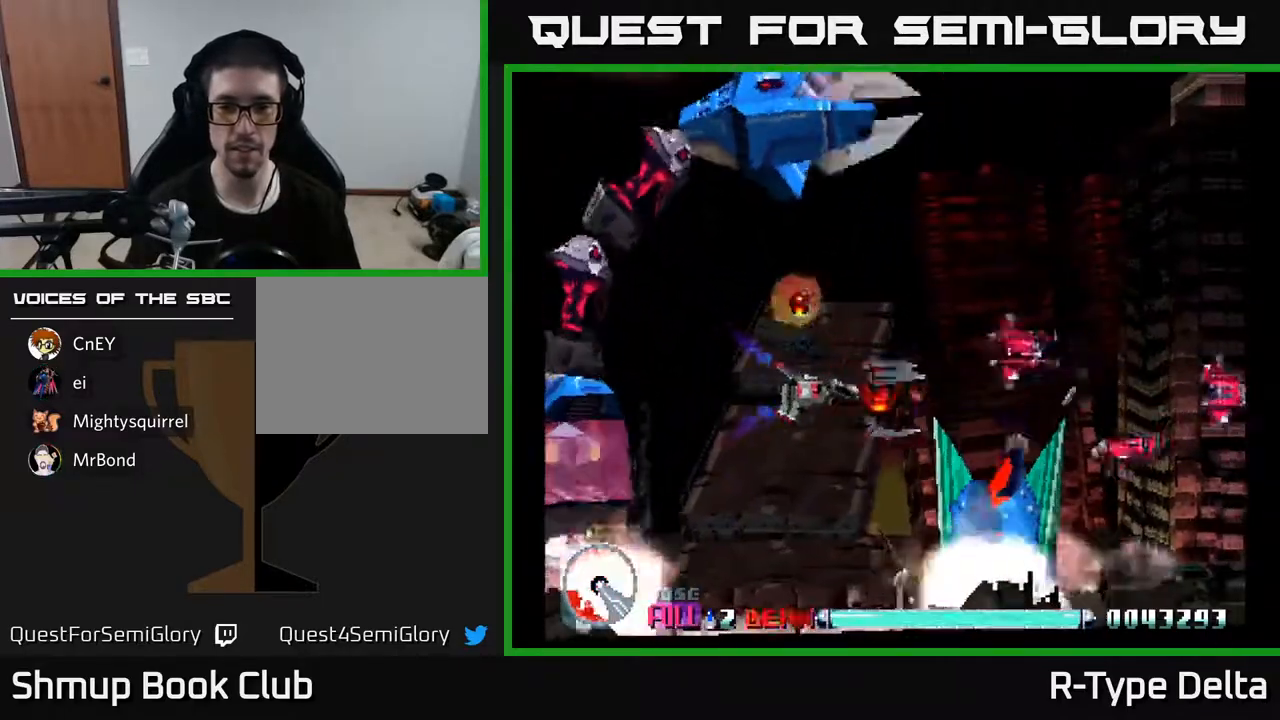
{"buttons": ["X", "DPAD_DOWN"], "events": [[50, "DPAD_RIGHT", "up"], [50, "DPAD_UP", "down"], [133, "DPAD_UP", "up"], [150, "DPAD_RIGHT", "down"], [217, "DPAD_UP", "down"], [233, "DPAD_RIGHT", "up"], [283, "DPAD_UP", "up"], [333, "DPAD_DOWN", "down"], [350, "DPAD_RIGHT", "down"], [433, "DPAD_RIGHT", "up"]]}
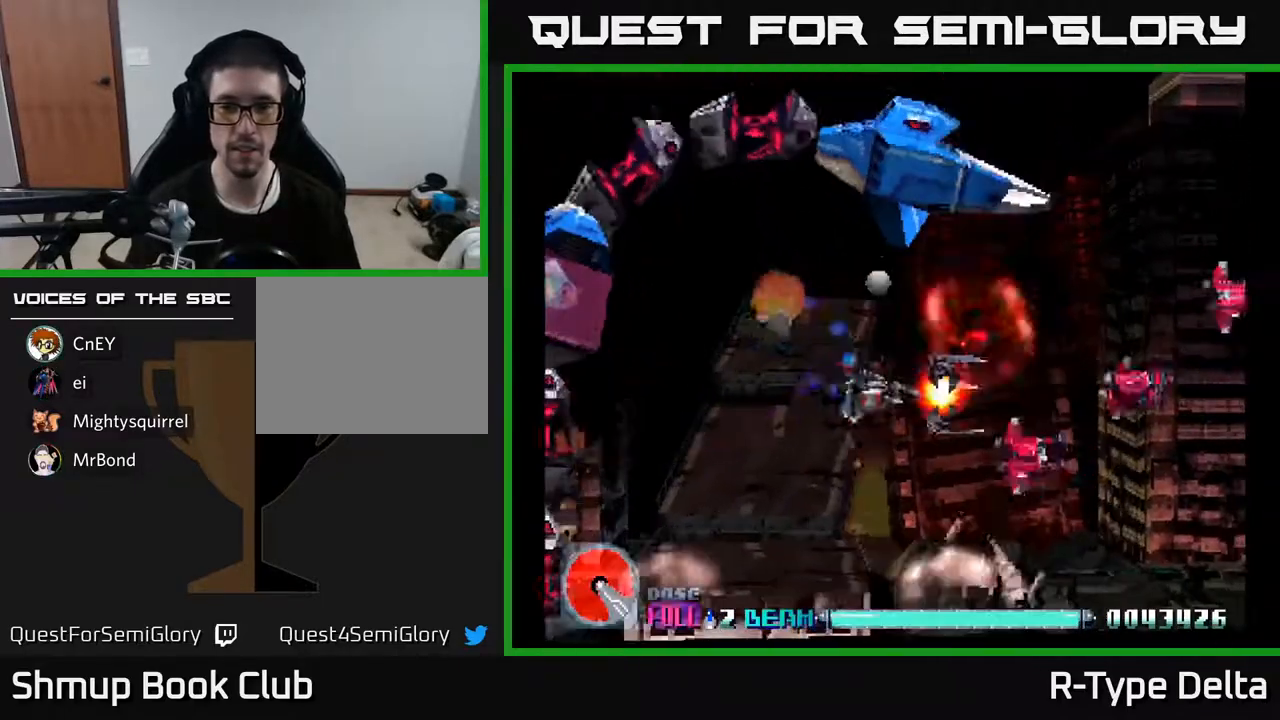
{"buttons": ["X"], "events": [[33, "DPAD_RIGHT", "down"], [117, "DPAD_DOWN", "up"], [167, "DPAD_RIGHT", "up"], [267, "DPAD_UP", "down"], [317, "DPAD_RIGHT", "down"], [317, "DPAD_UP", "up"], [483, "DPAD_RIGHT", "up"]]}
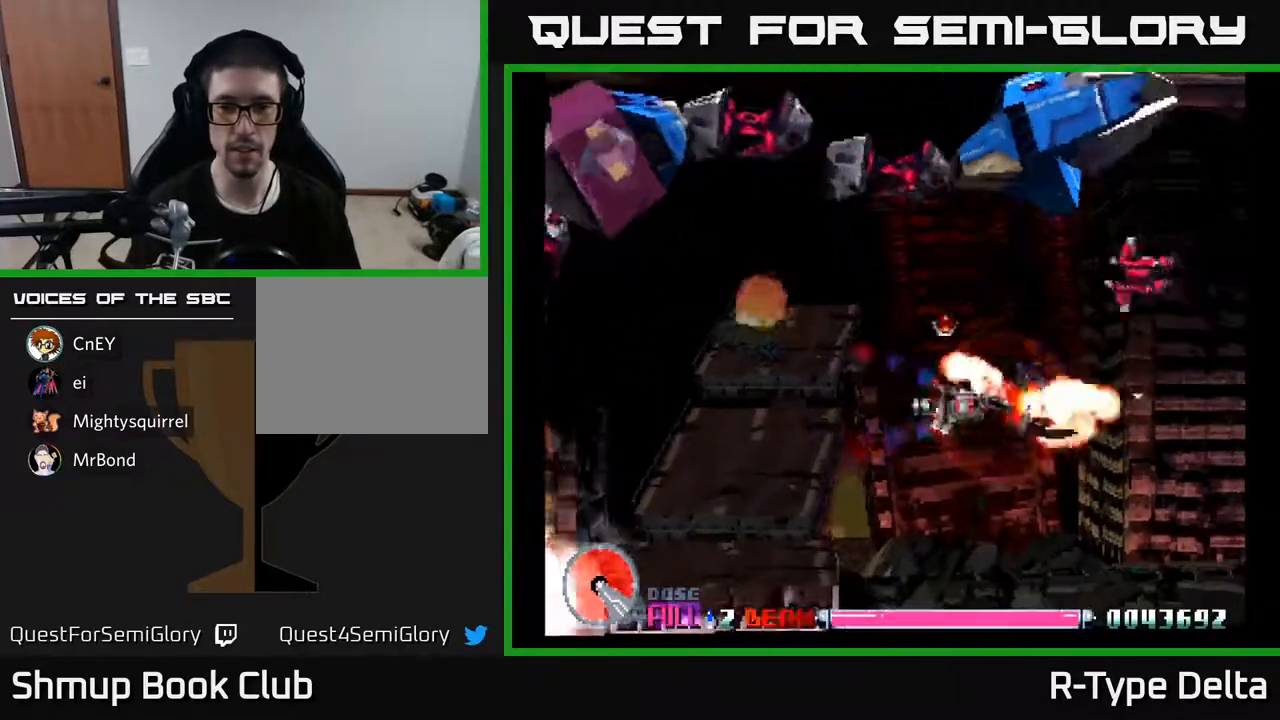
{"buttons": ["X", "DPAD_LEFT"], "events": [[33, "DPAD_UP", "down"], [250, "DPAD_RIGHT", "down"], [250, "DPAD_UP", "up"], [333, "DPAD_RIGHT", "up"], [433, "DPAD_LEFT", "down"]]}
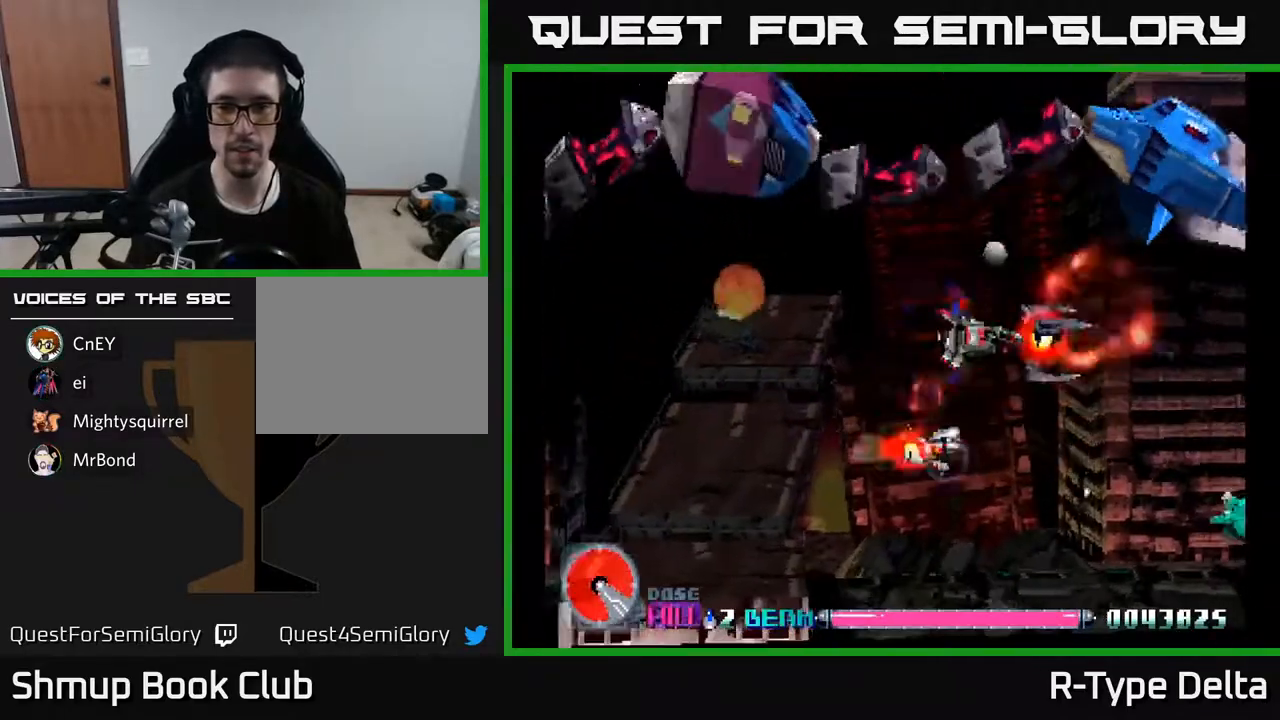
{"buttons": ["X", "DPAD_DOWN", "DPAD_RIGHT"], "events": [[117, "DPAD_LEFT", "up"], [217, "DPAD_RIGHT", "down"], [250, "DPAD_DOWN", "down"], [267, "DPAD_RIGHT", "up"], [400, "DPAD_RIGHT", "down"]]}
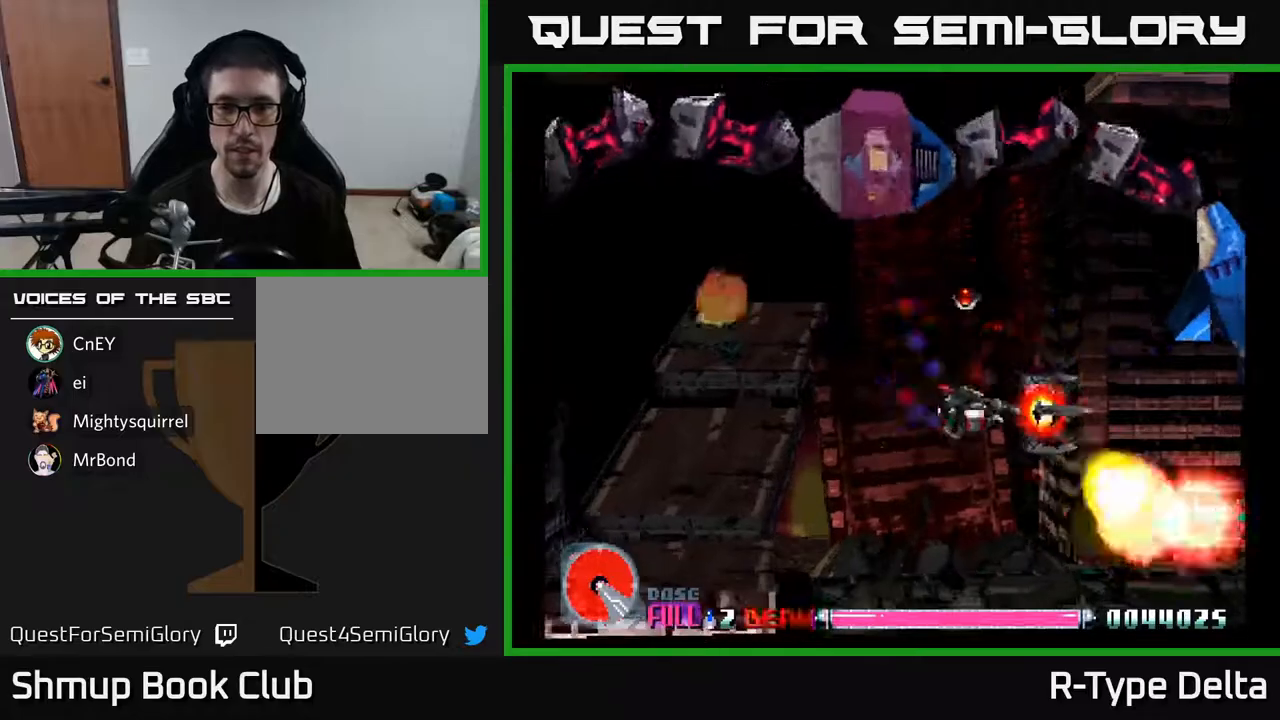
{"buttons": ["X", "DPAD_DOWN"], "events": [[17, "DPAD_RIGHT", "up"], [183, "DPAD_RIGHT", "down"], [217, "DPAD_DOWN", "up"], [300, "DPAD_RIGHT", "up"], [300, "DPAD_UP", "down"], [400, "DPAD_LEFT", "down"], [433, "DPAD_LEFT", "up"], [433, "DPAD_UP", "up"], [467, "DPAD_DOWN", "down"]]}
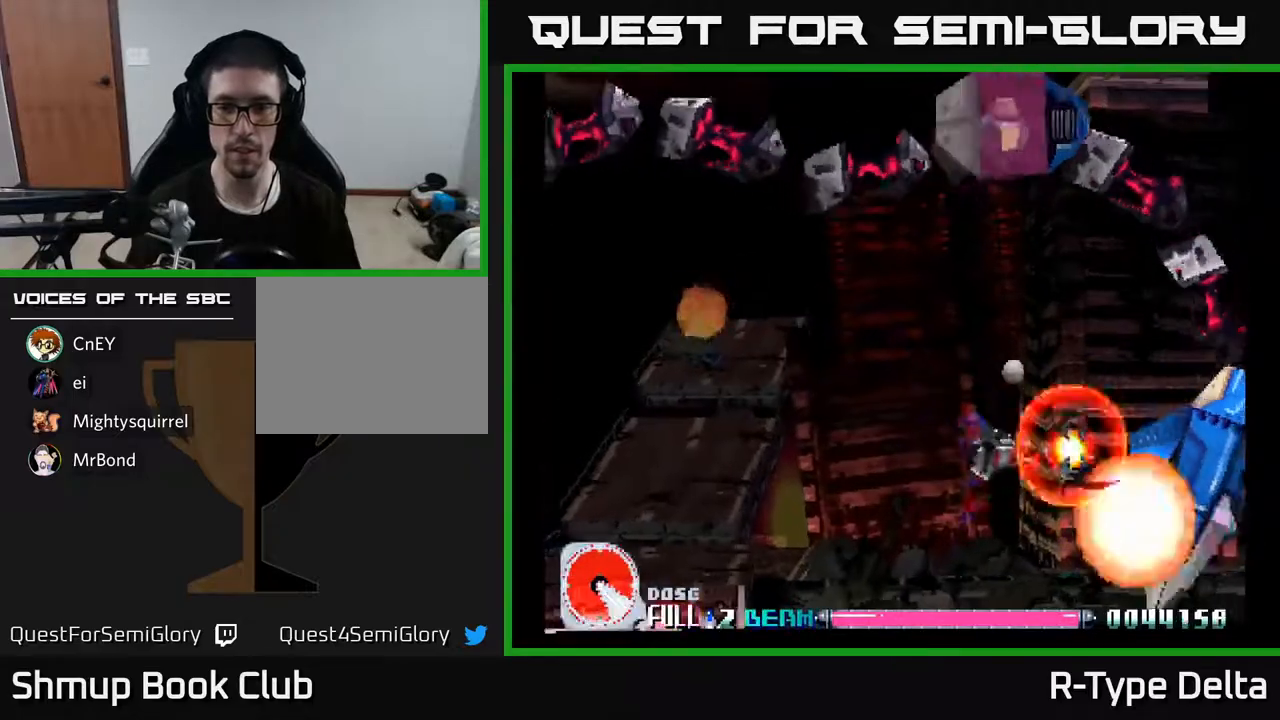
{"buttons": ["X", "DPAD_UP", "DPAD_LEFT"]}
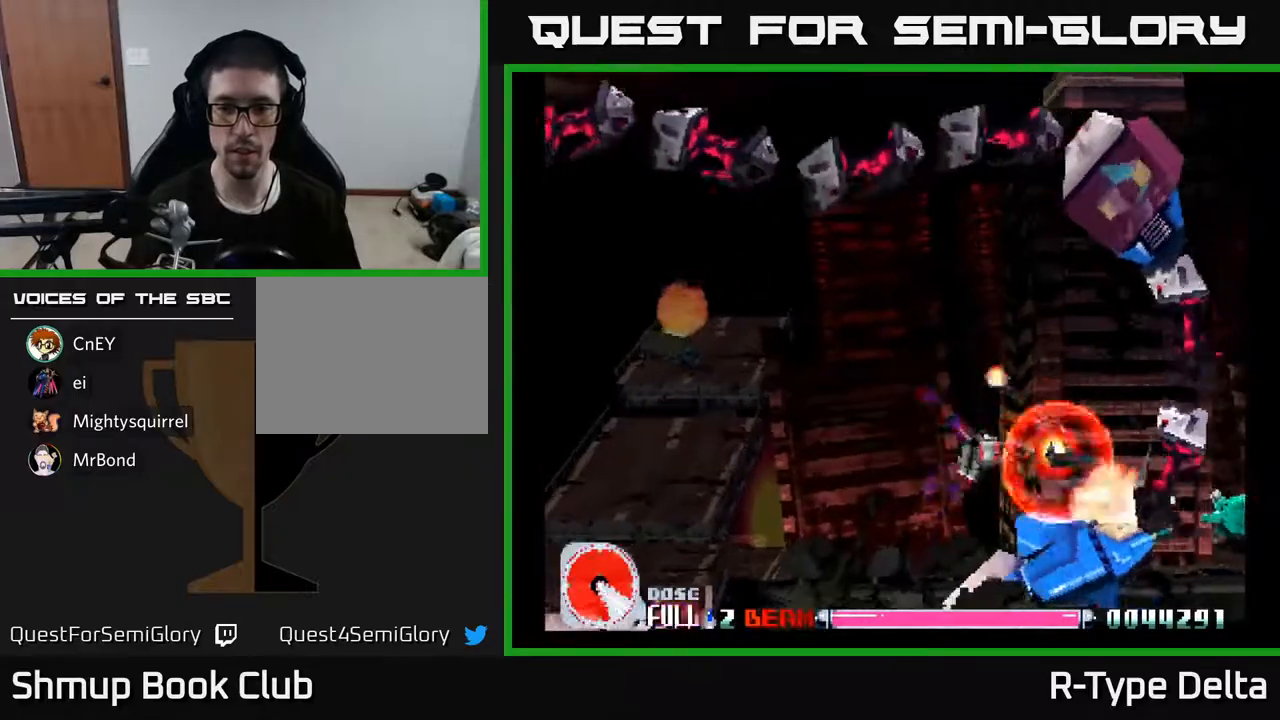
{"buttons": ["X"], "events": [[33, "DPAD_UP", "up"], [67, "DPAD_LEFT", "up"], [217, "DPAD_DOWN", "down"], [250, "DPAD_DOWN", "up"]]}
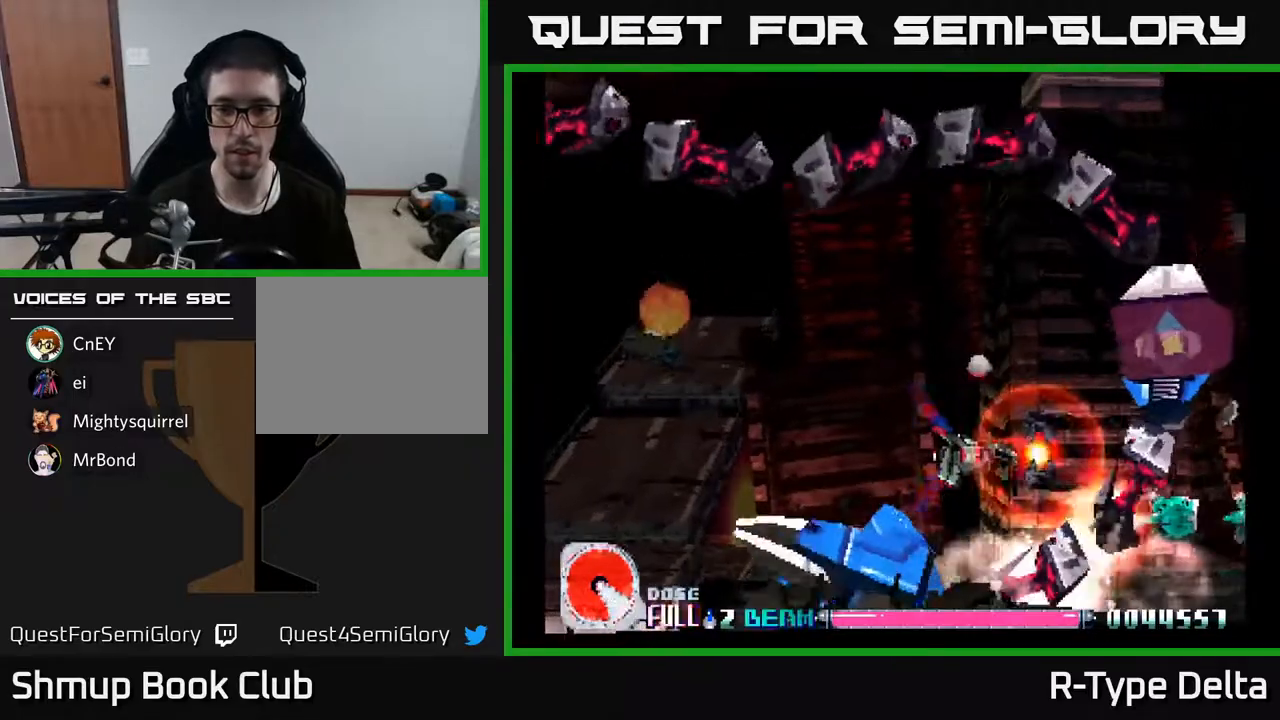
{"buttons": [], "events": [[100, "DPAD_DOWN", "down"], [133, "DPAD_DOWN", "up"], [383, "DPAD_DOWN", "down"], [433, "DPAD_DOWN", "up"], [467, "X", "up"]]}
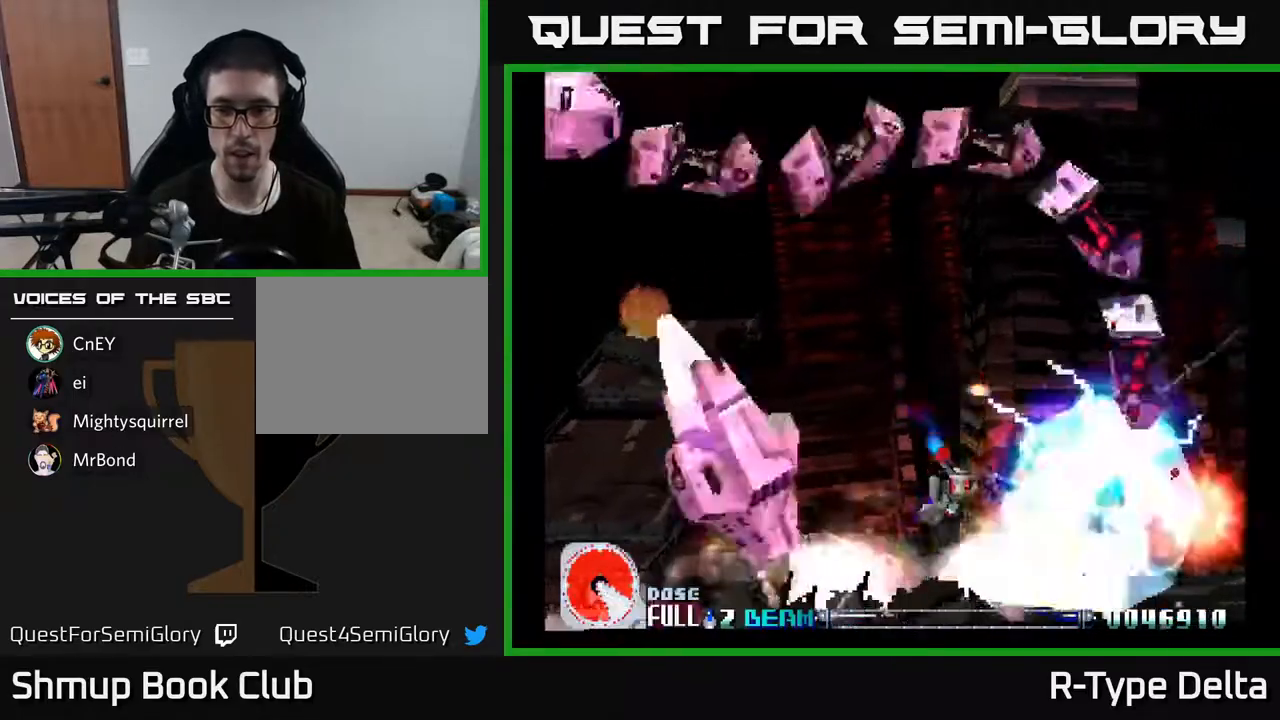
{"buttons": ["X"], "events": [[17, "X", "down"], [33, "DPAD_LEFT", "down"], [83, "X", "up"], [133, "X", "down"], [217, "DPAD_LEFT", "up"]]}
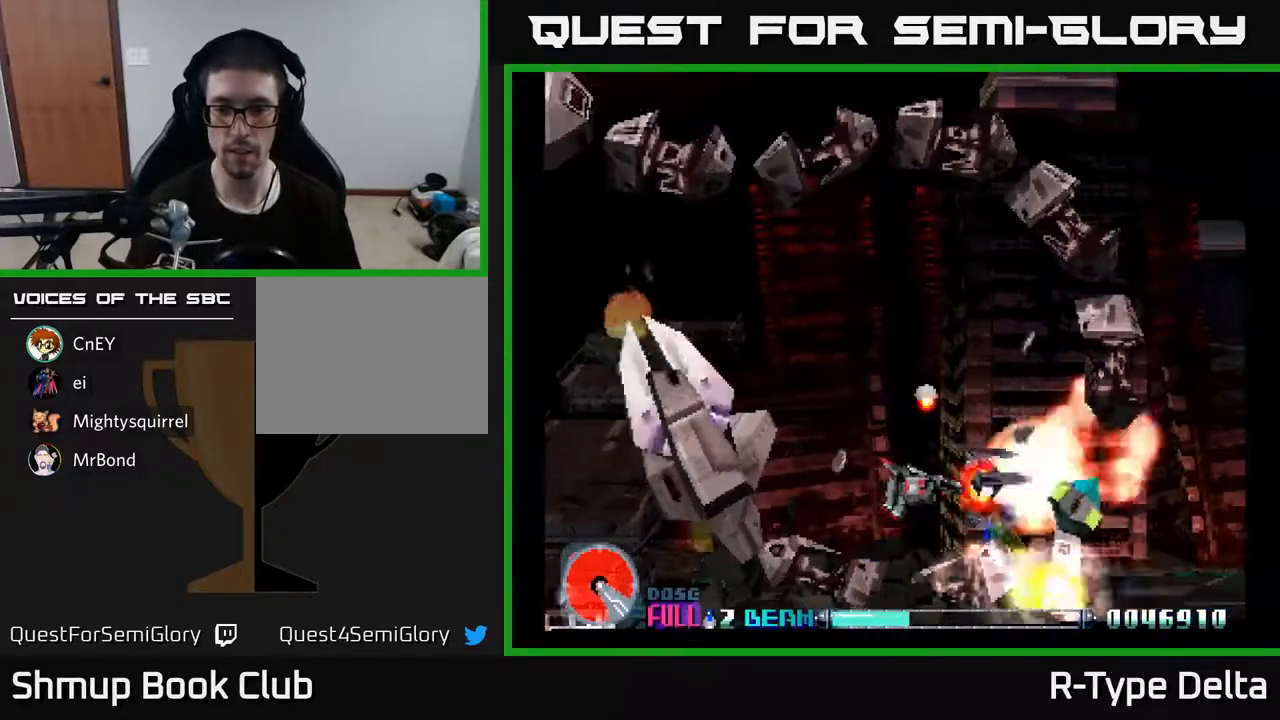
{"buttons": ["X", "DPAD_LEFT"], "events": [[83, "DPAD_LEFT", "down"], [183, "DPAD_LEFT", "up"], [217, "DPAD_RIGHT", "down"], [383, "DPAD_DOWN", "down"], [417, "DPAD_RIGHT", "up"], [433, "DPAD_DOWN", "up"], [467, "DPAD_LEFT", "down"]]}
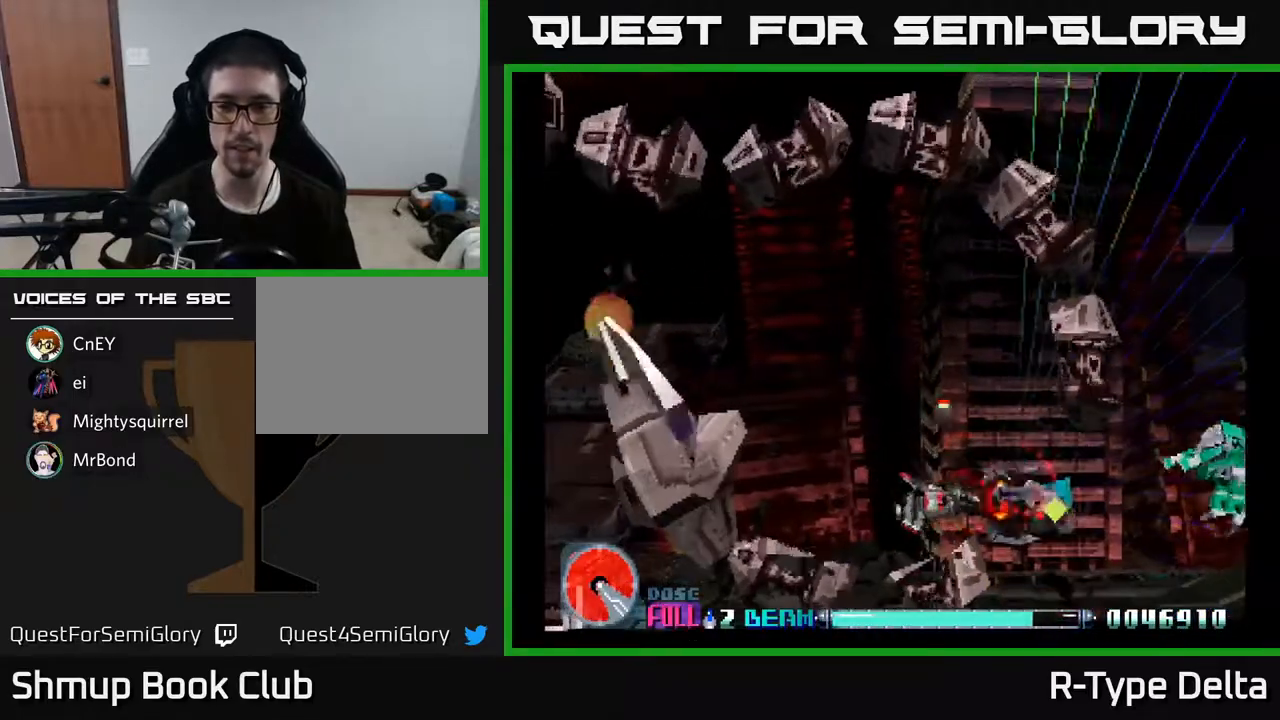
{"buttons": ["X", "DPAD_LEFT"], "events": [[83, "DPAD_LEFT", "up"], [117, "DPAD_RIGHT", "down"], [283, "X", "up"], [300, "DPAD_RIGHT", "up"], [367, "X", "down"], [417, "DPAD_LEFT", "down"], [417, "X", "up"], [483, "X", "down"]]}
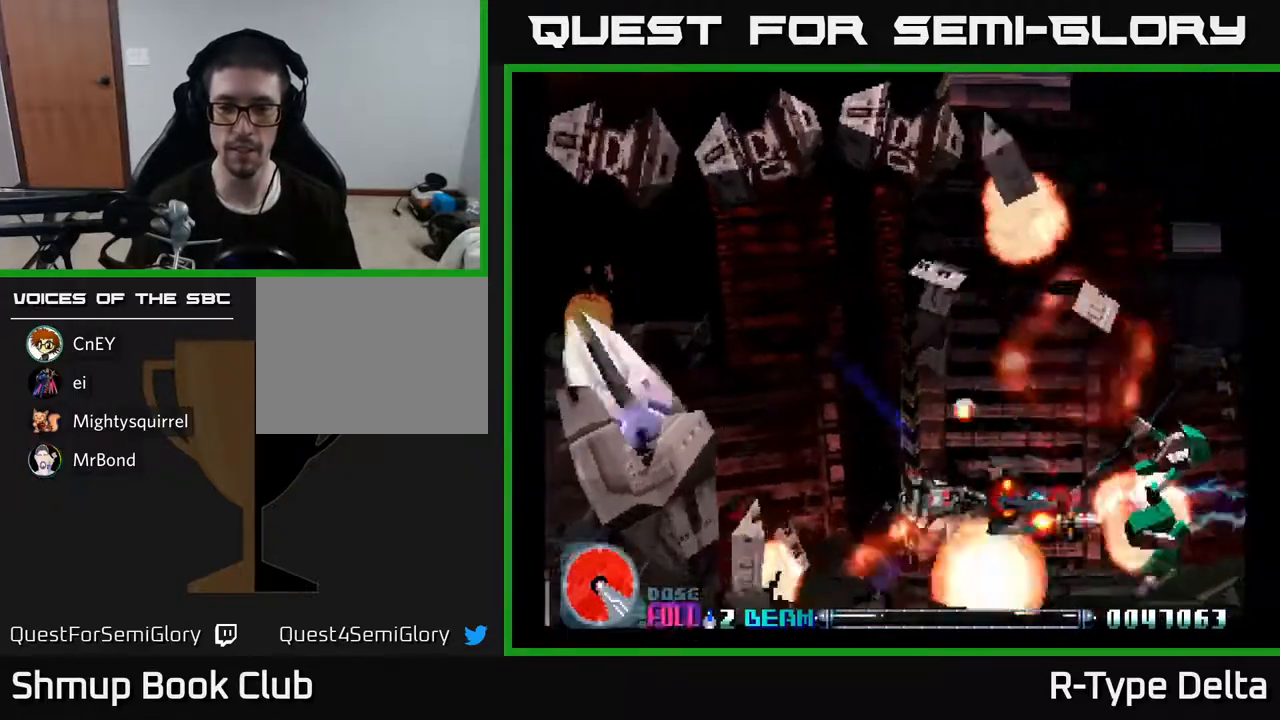
{"buttons": ["X", "DPAD_DOWN"], "events": [[67, "DPAD_UP", "down"], [83, "DPAD_LEFT", "up"], [317, "DPAD_LEFT", "down"], [383, "DPAD_UP", "up"], [467, "DPAD_DOWN", "down"], [483, "DPAD_LEFT", "up"]]}
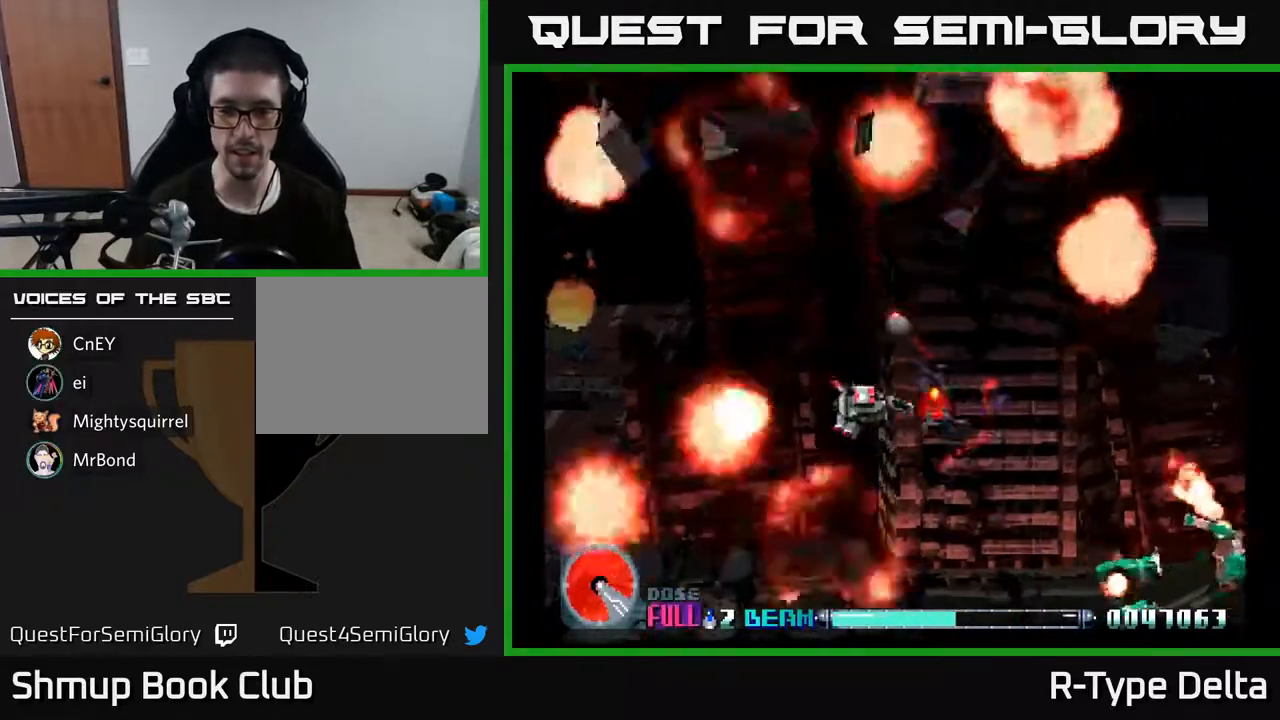
{"buttons": ["X", "DPAD_RIGHT"], "events": [[167, "DPAD_DOWN", "up"], [183, "DPAD_LEFT", "down"], [233, "DPAD_UP", "down"], [367, "DPAD_LEFT", "up"], [433, "DPAD_UP", "up"], [483, "DPAD_RIGHT", "down"]]}
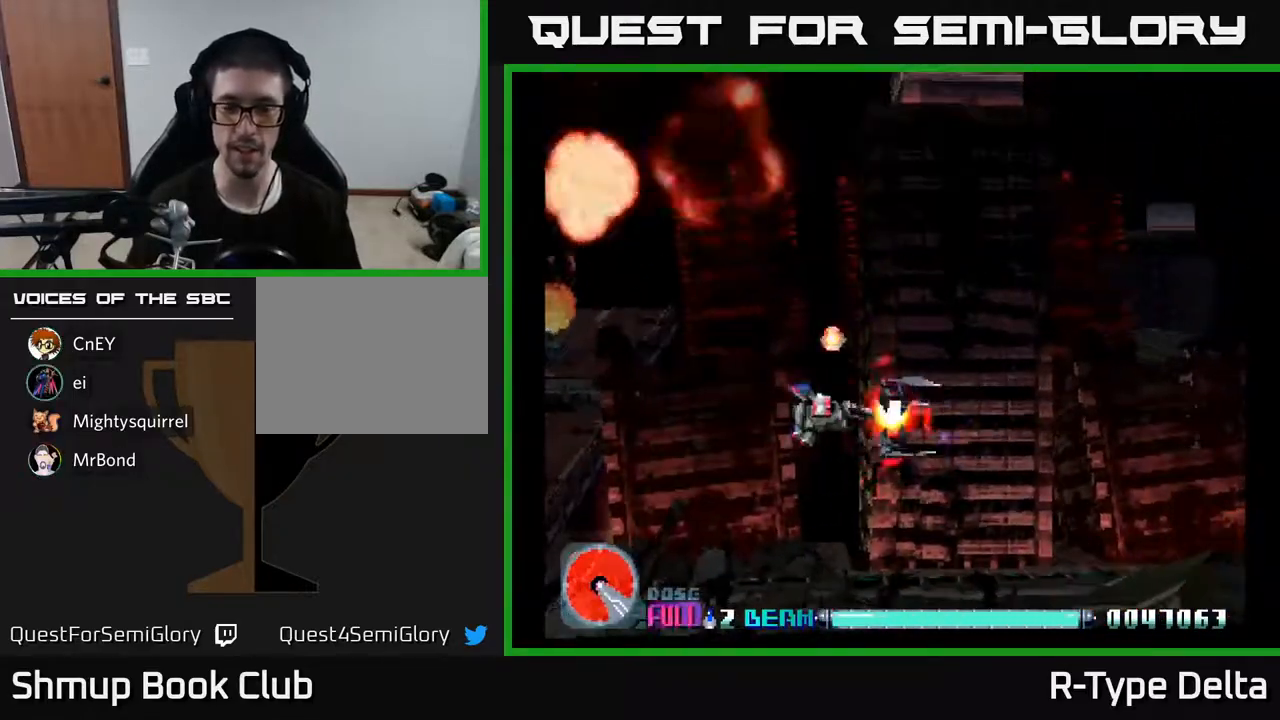
{"buttons": ["X"], "events": [[150, "DPAD_RIGHT", "up"]]}
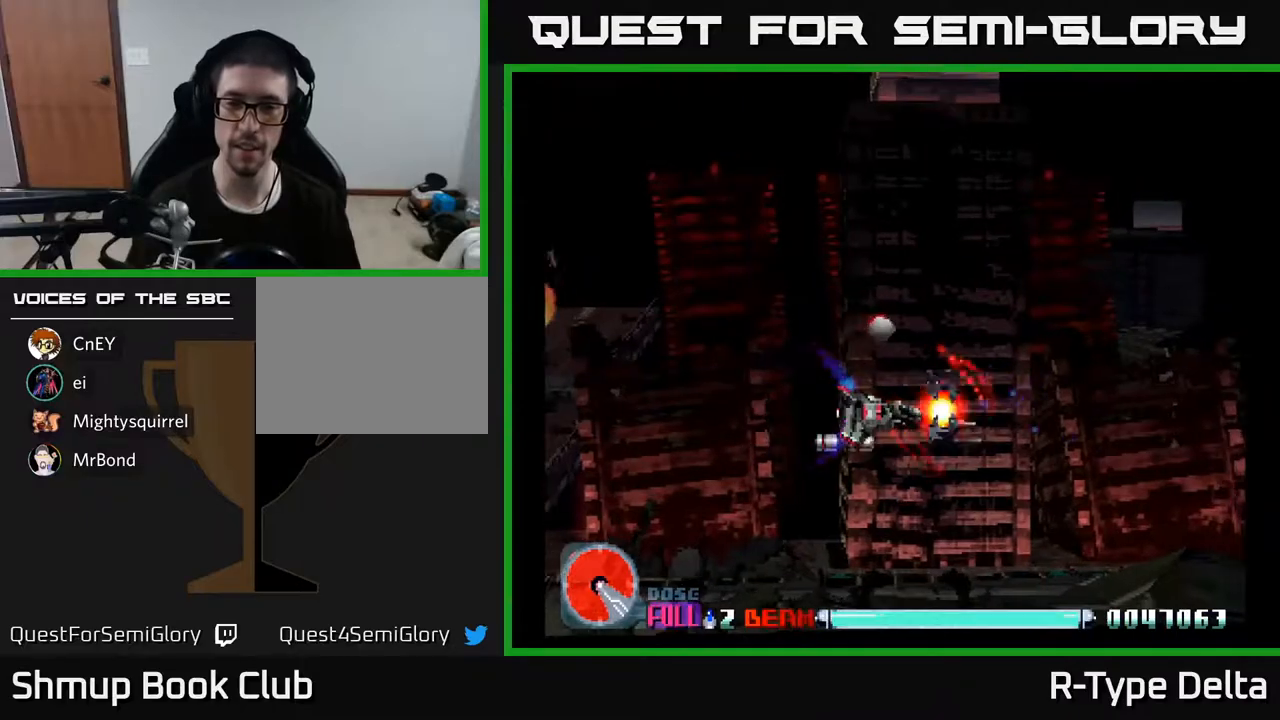
{"buttons": ["X"], "events": []}
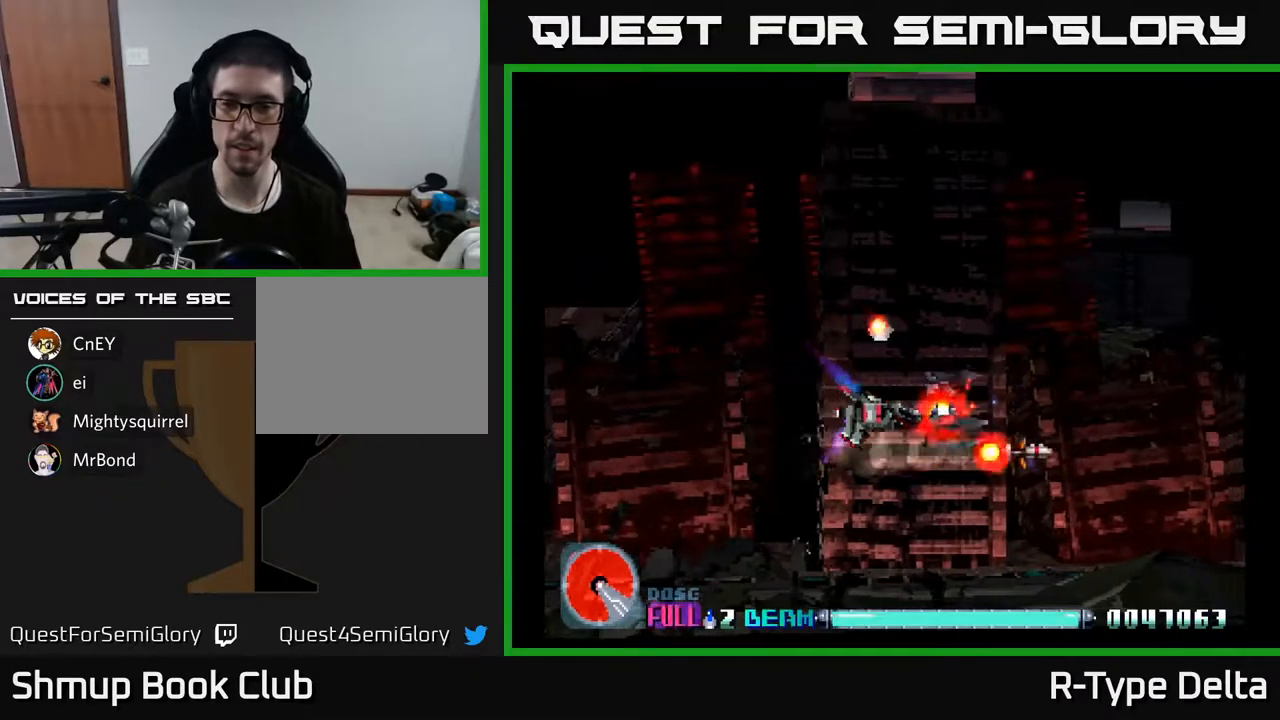
{"buttons": ["X"], "events": [[133, "DPAD_LEFT", "down"], [300, "DPAD_LEFT", "up"]]}
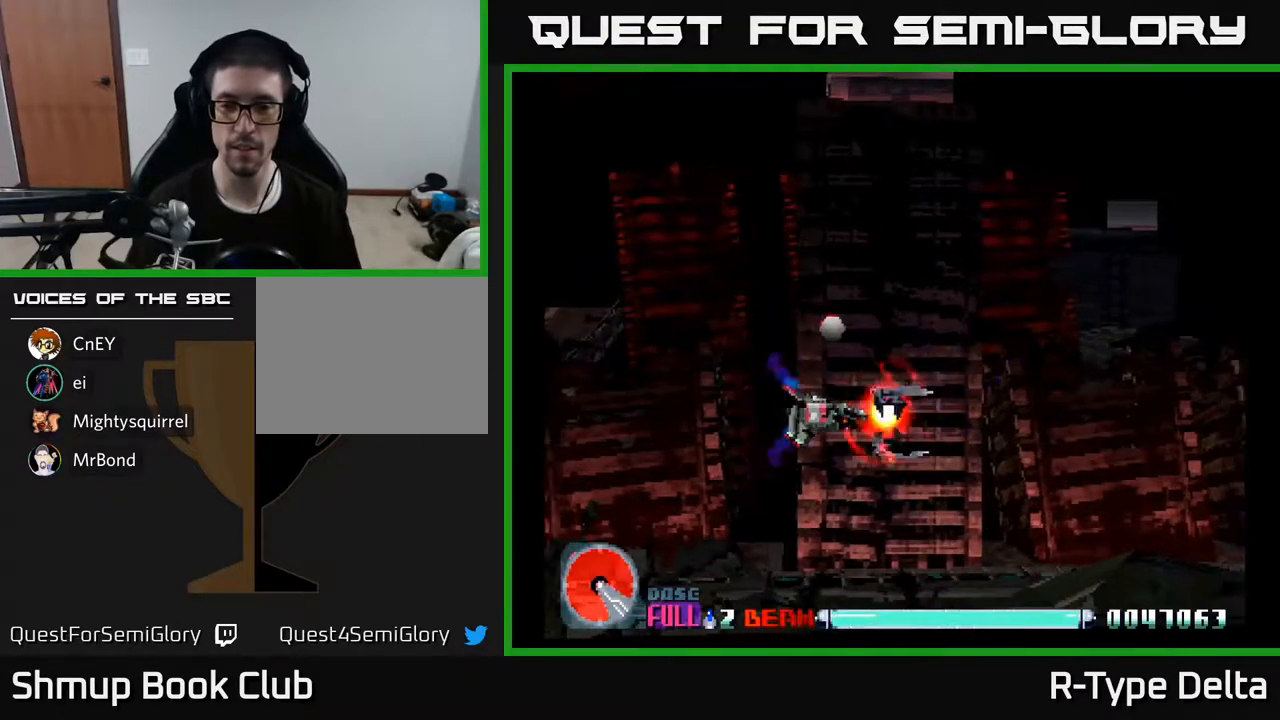
{"buttons": ["X", "DPAD_DOWN"], "events": [[400, "DPAD_DOWN", "down"]]}
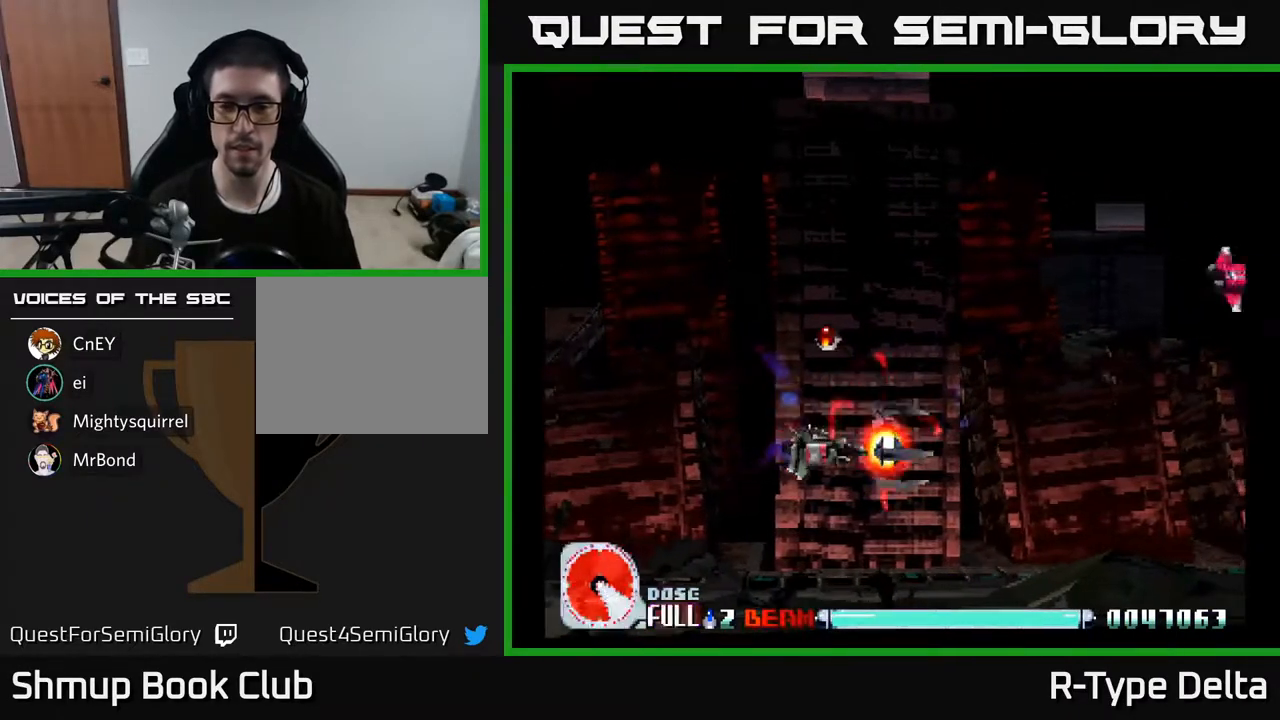
{"buttons": ["DPAD_UP"], "events": [[250, "DPAD_DOWN", "up"], [300, "DPAD_UP", "down"], [483, "X", "up"]]}
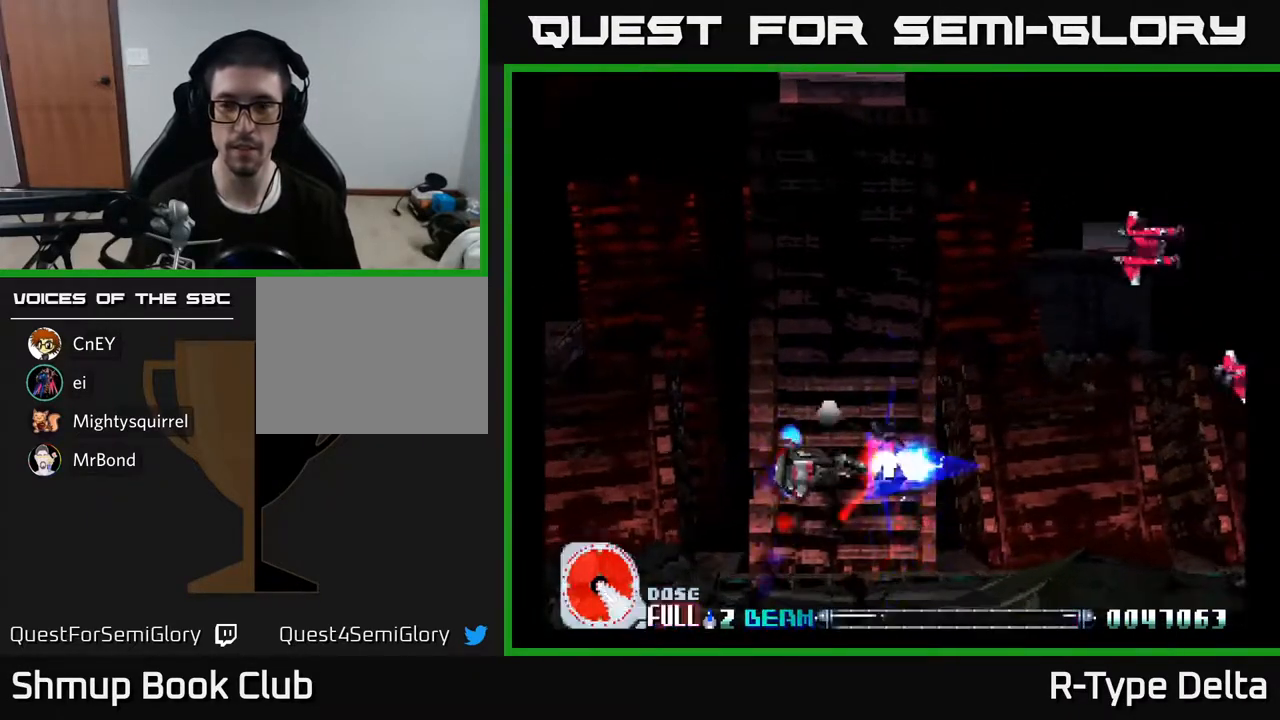
{"buttons": ["X", "DPAD_RIGHT"], "events": [[50, "X", "down"], [133, "X", "up"], [200, "X", "down"], [317, "X", "up"], [367, "X", "down"], [467, "DPAD_UP", "up"], [500, "DPAD_RIGHT", "down"]]}
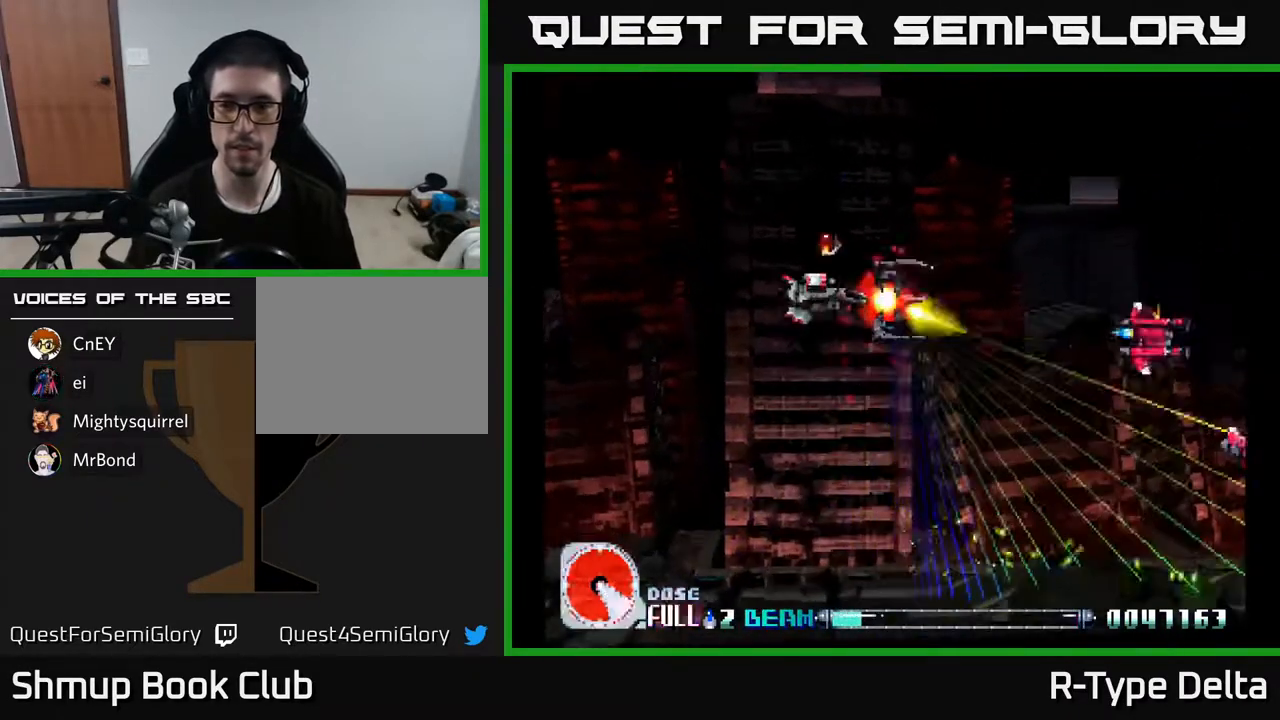
{"buttons": ["X", "DPAD_RIGHT"], "events": [[67, "DPAD_DOWN", "down"], [117, "DPAD_RIGHT", "up"], [367, "DPAD_RIGHT", "down"], [400, "DPAD_DOWN", "up"]]}
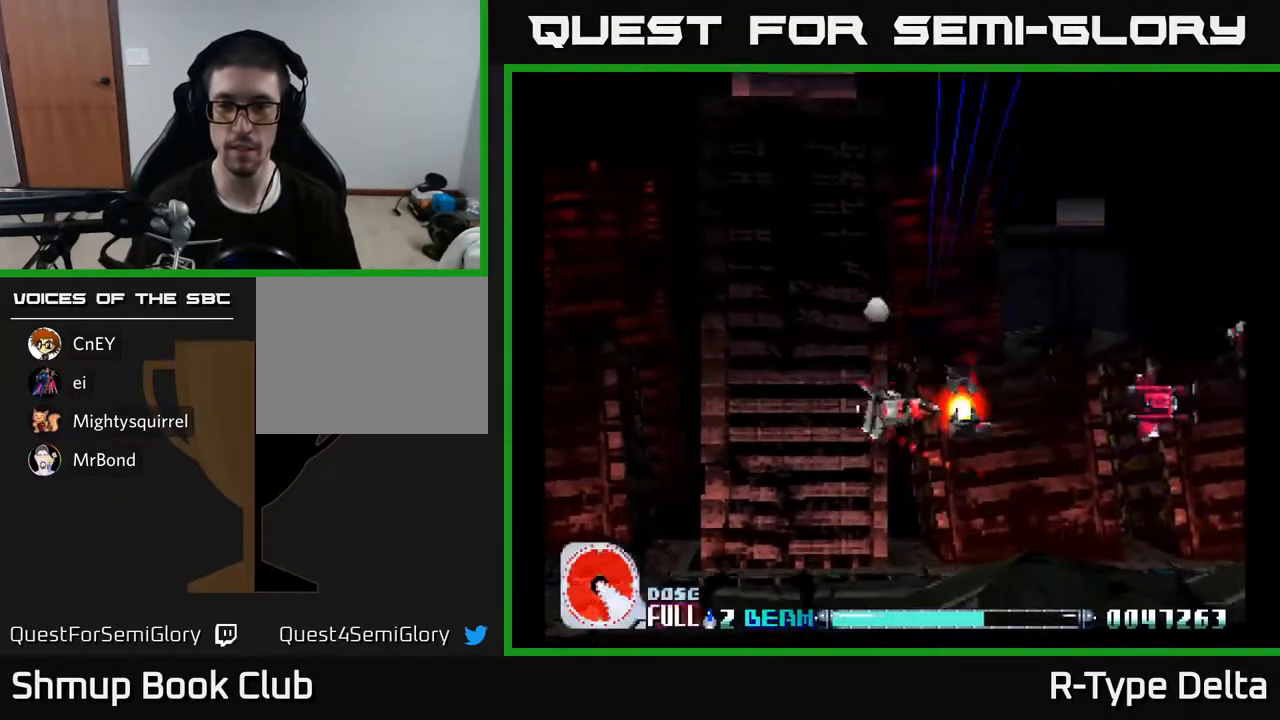
{"buttons": ["X", "DPAD_UP"], "events": [[150, "DPAD_DOWN", "down"], [217, "DPAD_DOWN", "up"], [350, "DPAD_RIGHT", "up"], [367, "DPAD_UP", "down"]]}
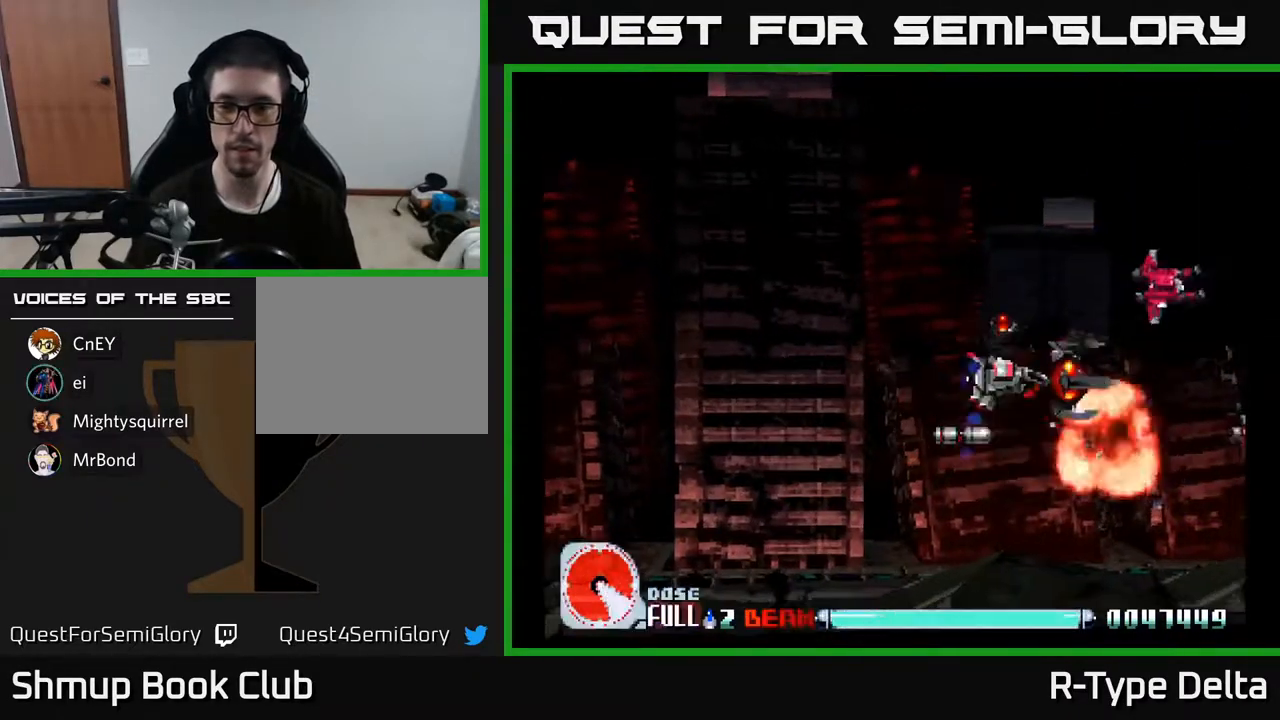
{"buttons": ["X", "DPAD_DOWN", "DPAD_RIGHT"], "events": [[233, "DPAD_RIGHT", "down"], [233, "DPAD_UP", "up"], [350, "DPAD_DOWN", "down"], [350, "DPAD_RIGHT", "up"], [467, "DPAD_RIGHT", "down"]]}
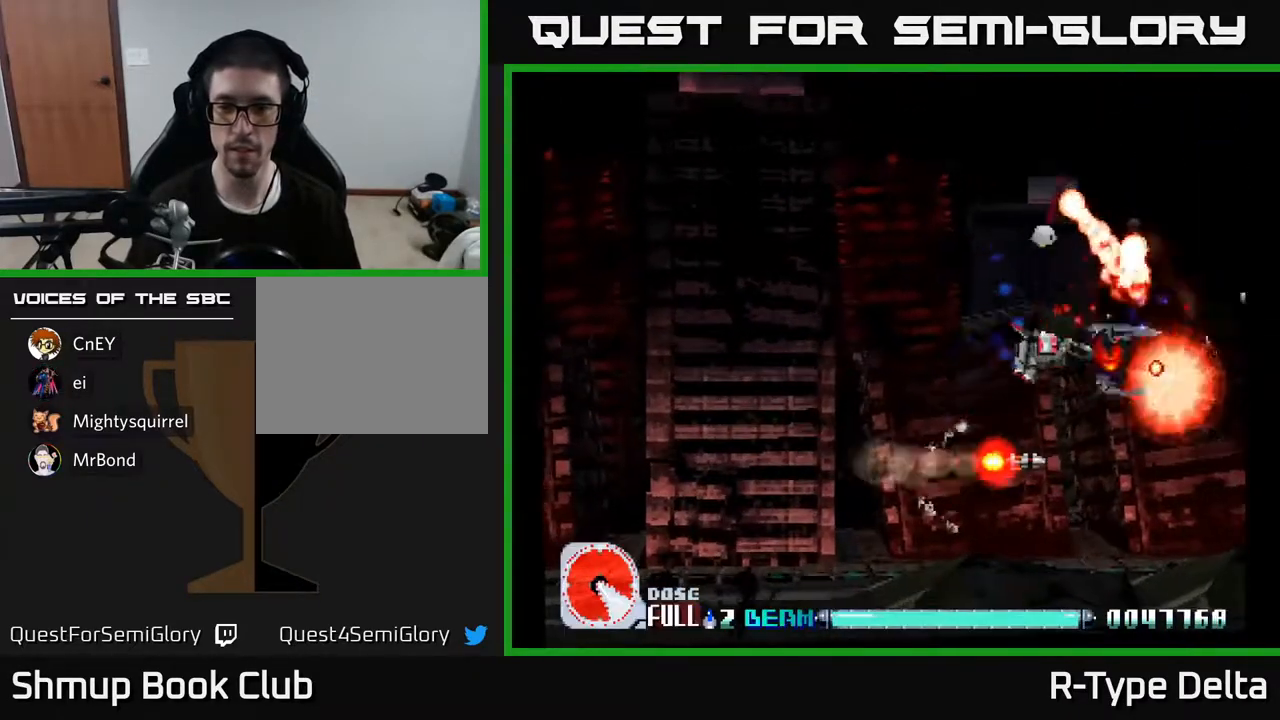
{"buttons": ["X", "DPAD_UP"], "events": [[33, "DPAD_RIGHT", "up"], [133, "DPAD_LEFT", "down"], [217, "DPAD_LEFT", "up"], [233, "DPAD_DOWN", "up"], [283, "DPAD_UP", "down"]]}
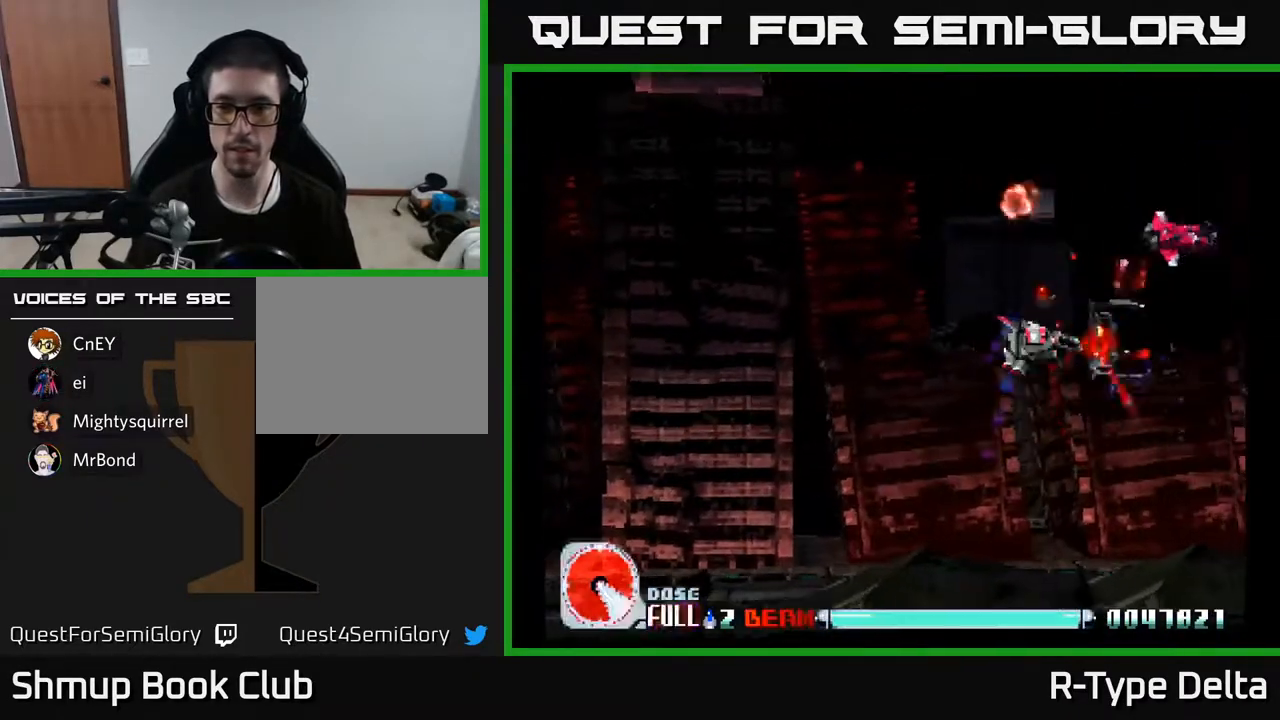
{"buttons": ["X", "DPAD_DOWN", "DPAD_RIGHT"], "events": [[333, "DPAD_UP", "up"], [367, "DPAD_DOWN", "down"], [500, "DPAD_RIGHT", "down"]]}